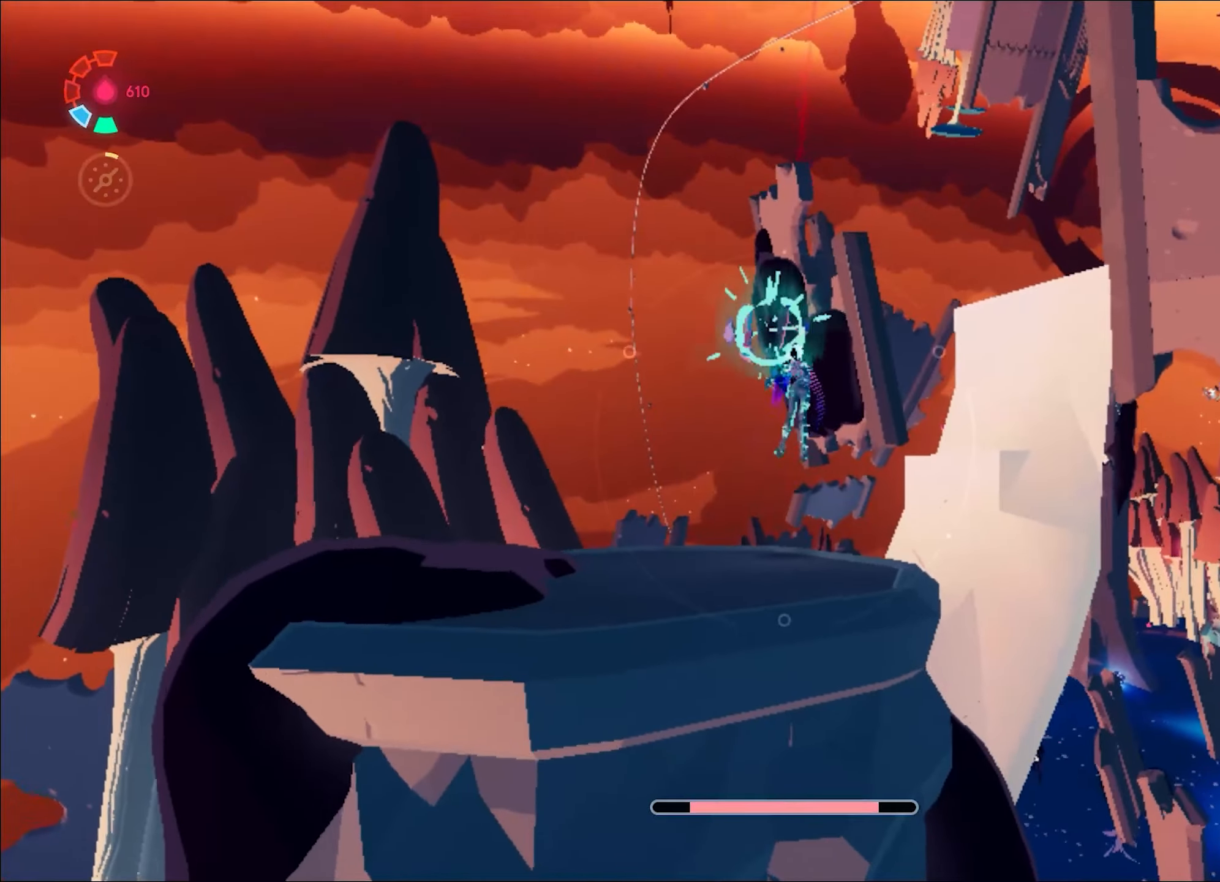
Gameplay with keyboard and mouse; each line is a JSON object with the keys and mouse buttons held at the frame after it. "events" lists presses ("down") and releases ("up") of "1", "2", "3", "4", "a", "alt", "c", "caps_lock", "ctrl", "d", "e", "escape", "f", "q", "r", "s", "shift", "space", "t", "tab", "w", "x", "z", "mouse_left", "mouse_wheel", "mouse_right", "mouse_mb4" and "mouse_mb5" between this image and that frame as [ms after this image, input, new state], when the widget could be followed in between. "mouse_left", "mouse_wheel", "mouse_right", "mouse_mb4", "mouse_mb5" = the "left", "wheel", "right", "mb4", "mb5" buttons of the "mouse" list. No other keys are recorded. "wheel" means that the mouse wheel is clicked or scrolled. Mouse movement is not recorded.
{"keys": ["w"], "mouse": [], "events": [[50, "a", "up"]]}
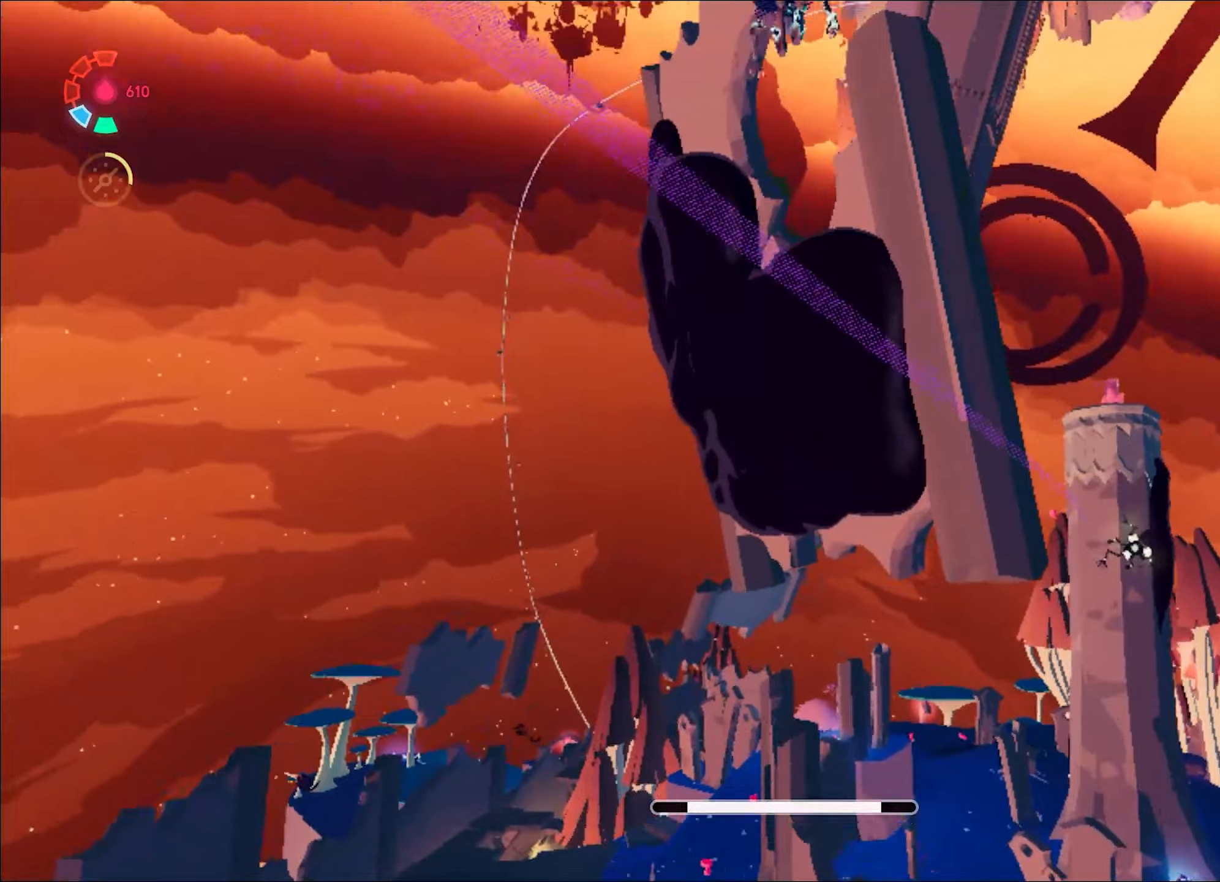
{"keys": ["w"], "mouse": [], "events": [[66, "space", "down"], [217, "space", "up"]]}
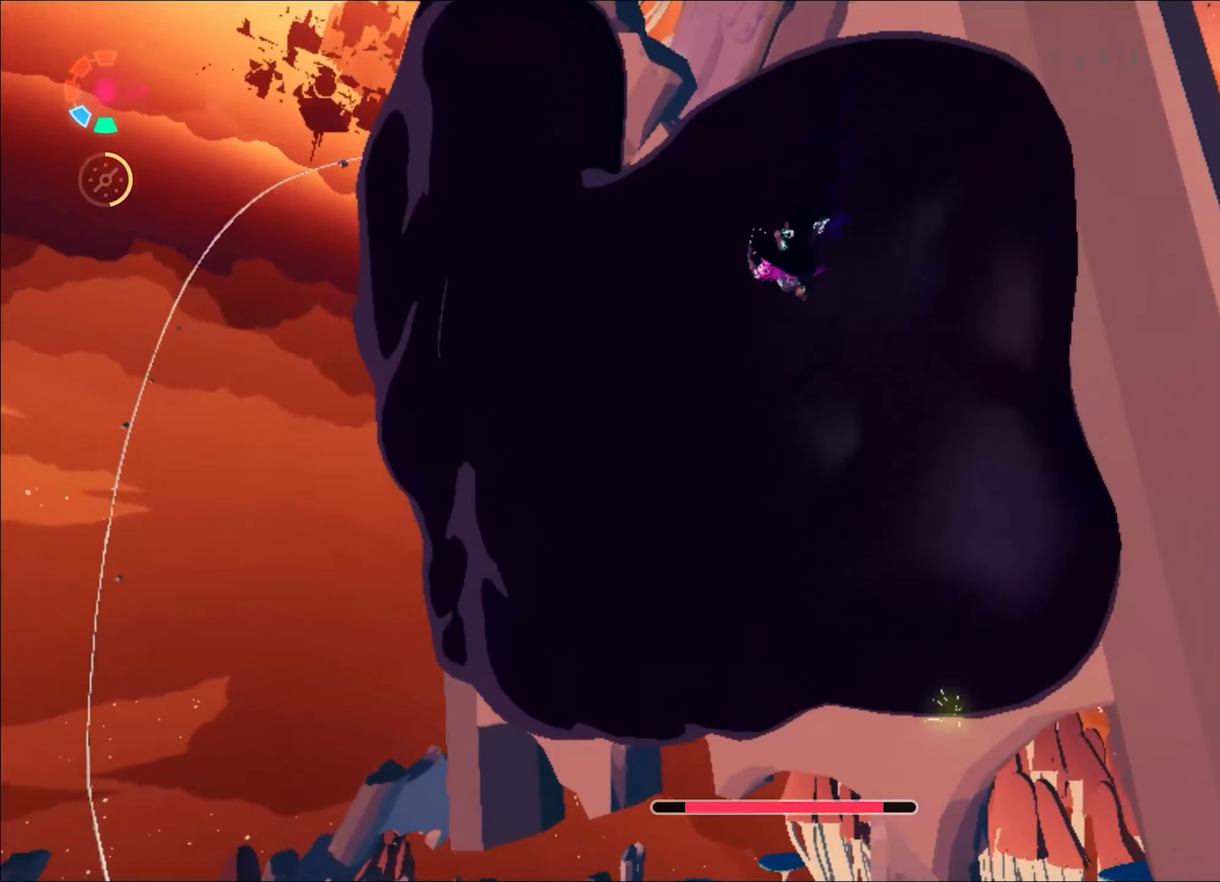
{"keys": ["shift", "space", "w"], "mouse": [], "events": [[300, "shift", "down"], [483, "space", "down"]]}
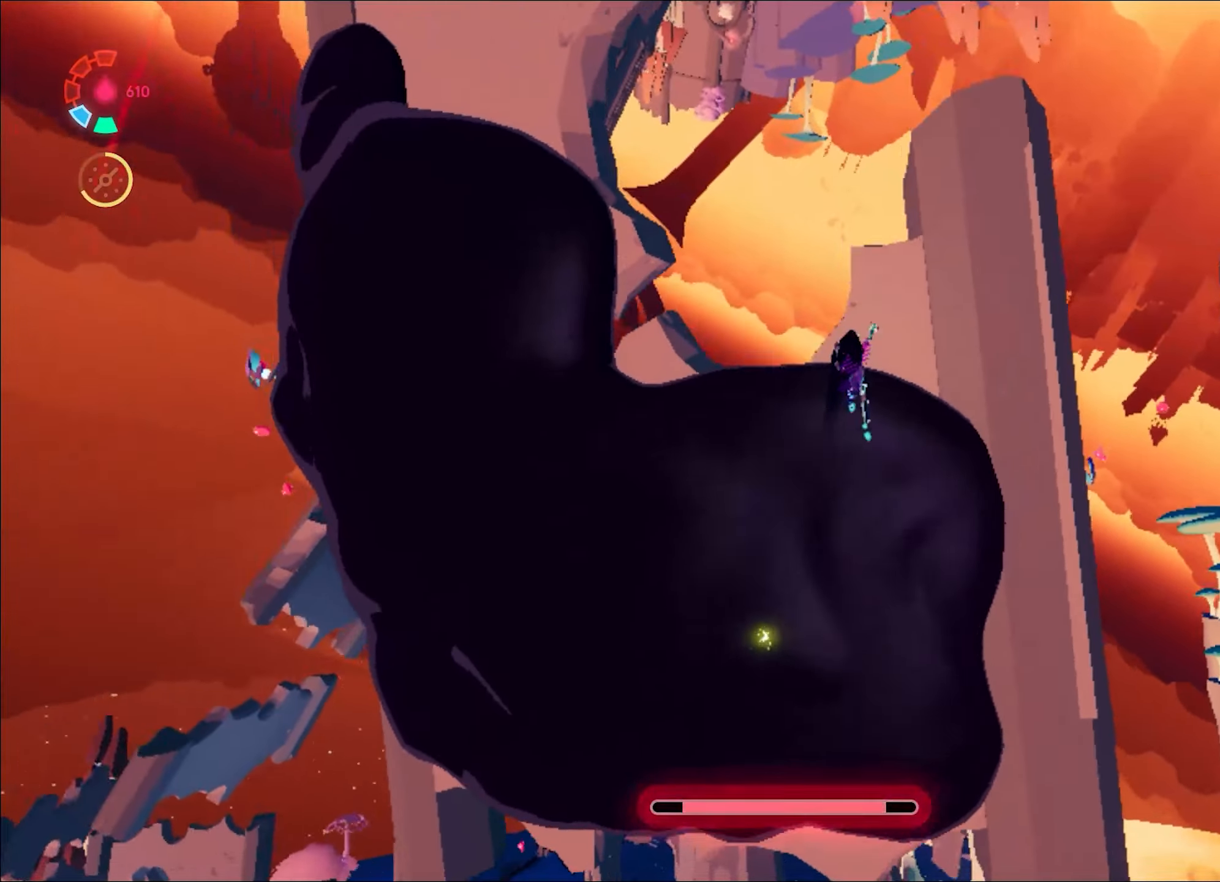
{"keys": ["w"], "mouse": [], "events": [[67, "d", "down"], [67, "shift", "up"], [117, "space", "up"], [217, "d", "up"], [400, "a", "down"], [450, "a", "up"]]}
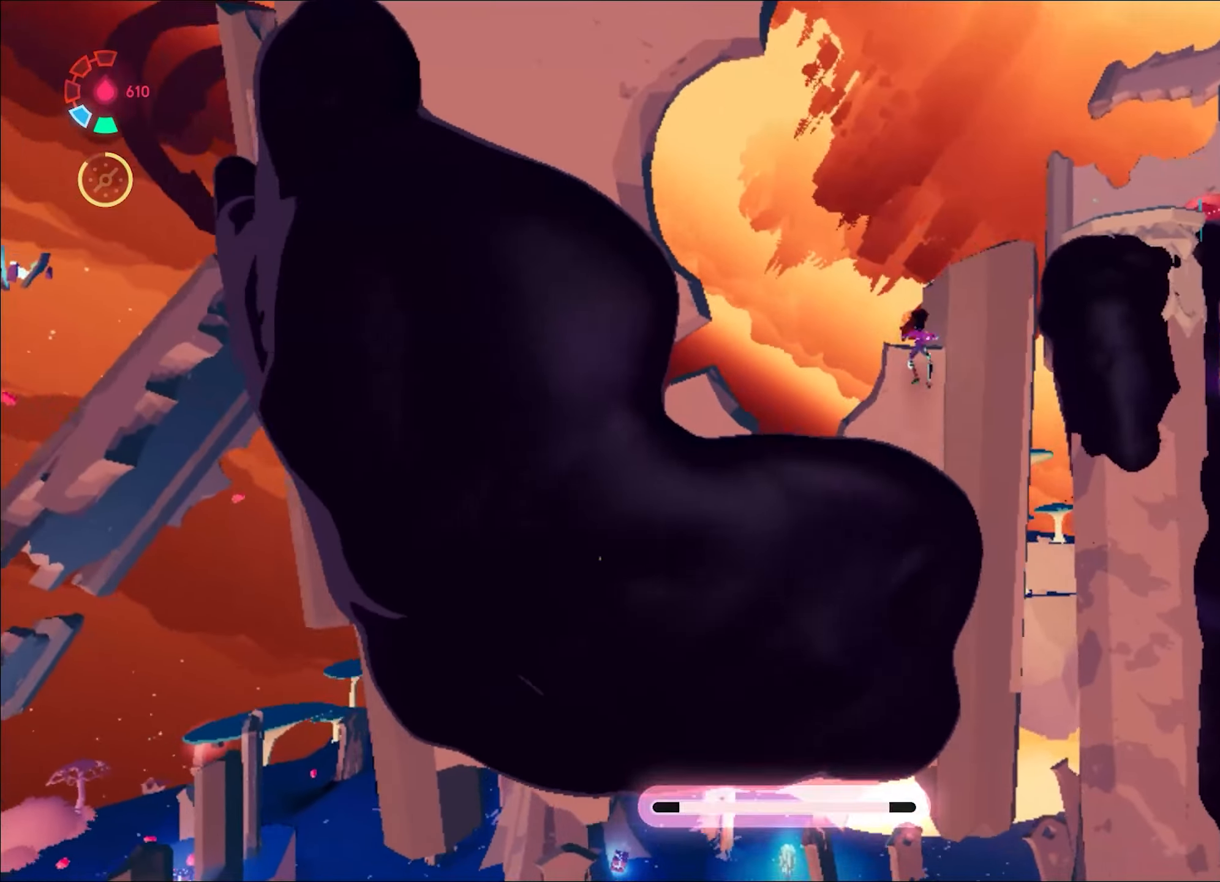
{"keys": ["a", "w"], "mouse": [], "events": [[183, "a", "down"]]}
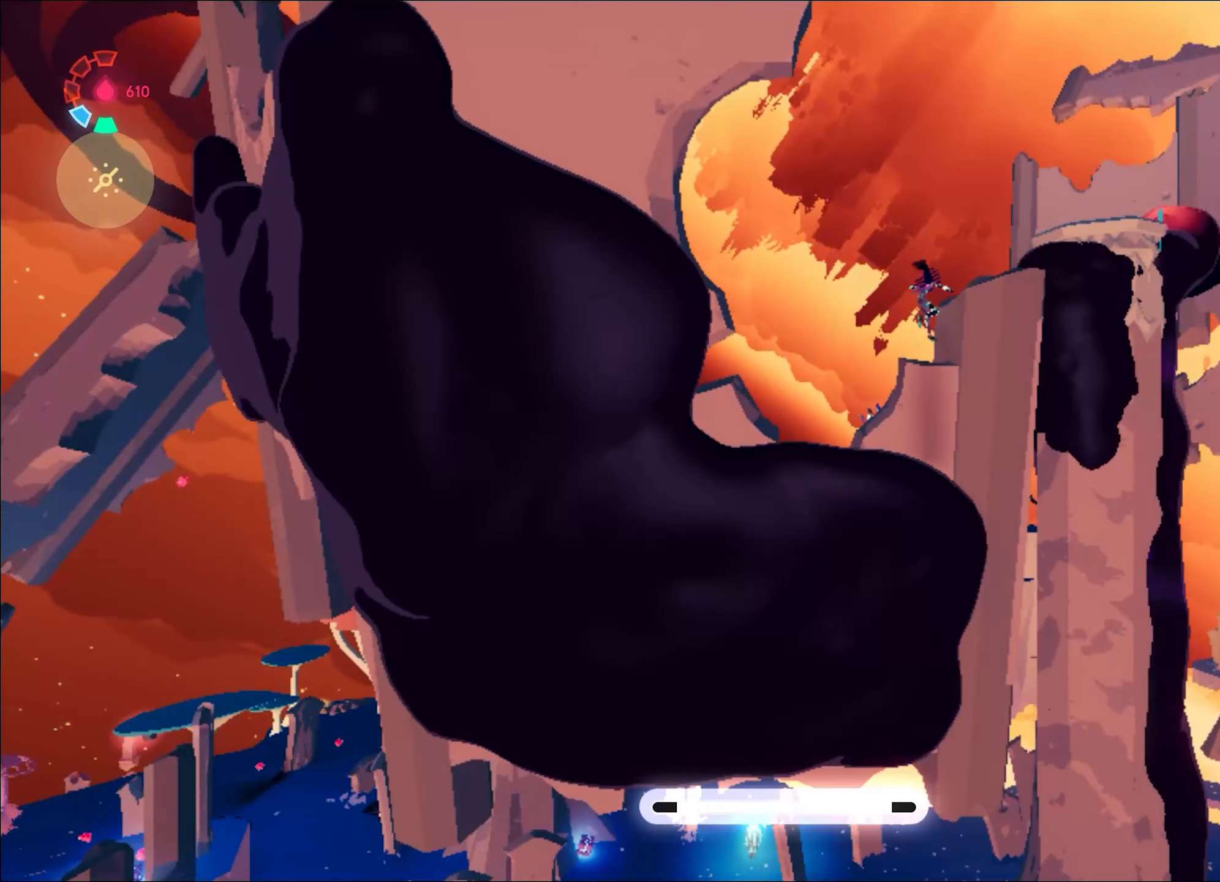
{"keys": ["shift", "w"], "mouse": [], "events": [[17, "a", "up"], [150, "shift", "down"], [200, "space", "down"], [484, "space", "up"]]}
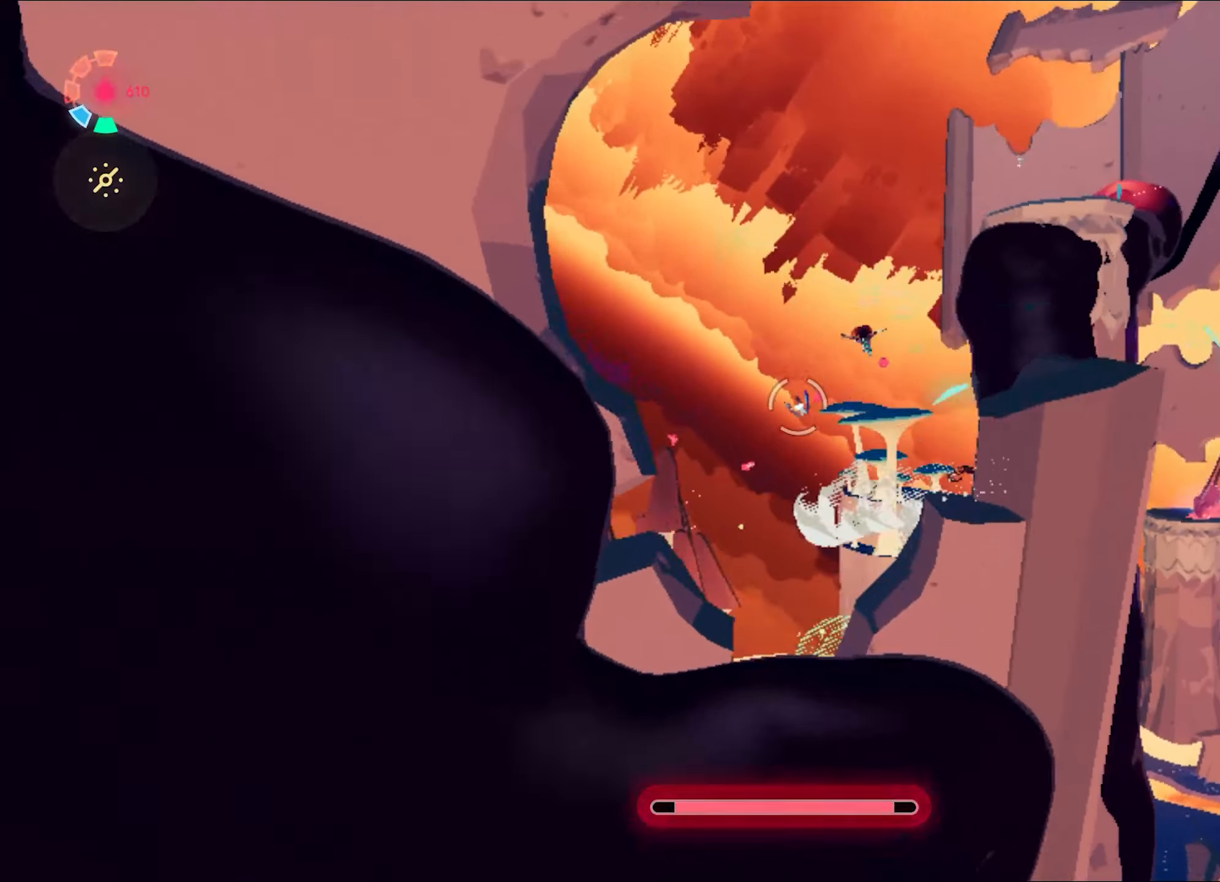
{"keys": ["a", "shift", "w"], "mouse": [], "events": [[66, "space", "down"], [266, "space", "up"], [400, "a", "down"]]}
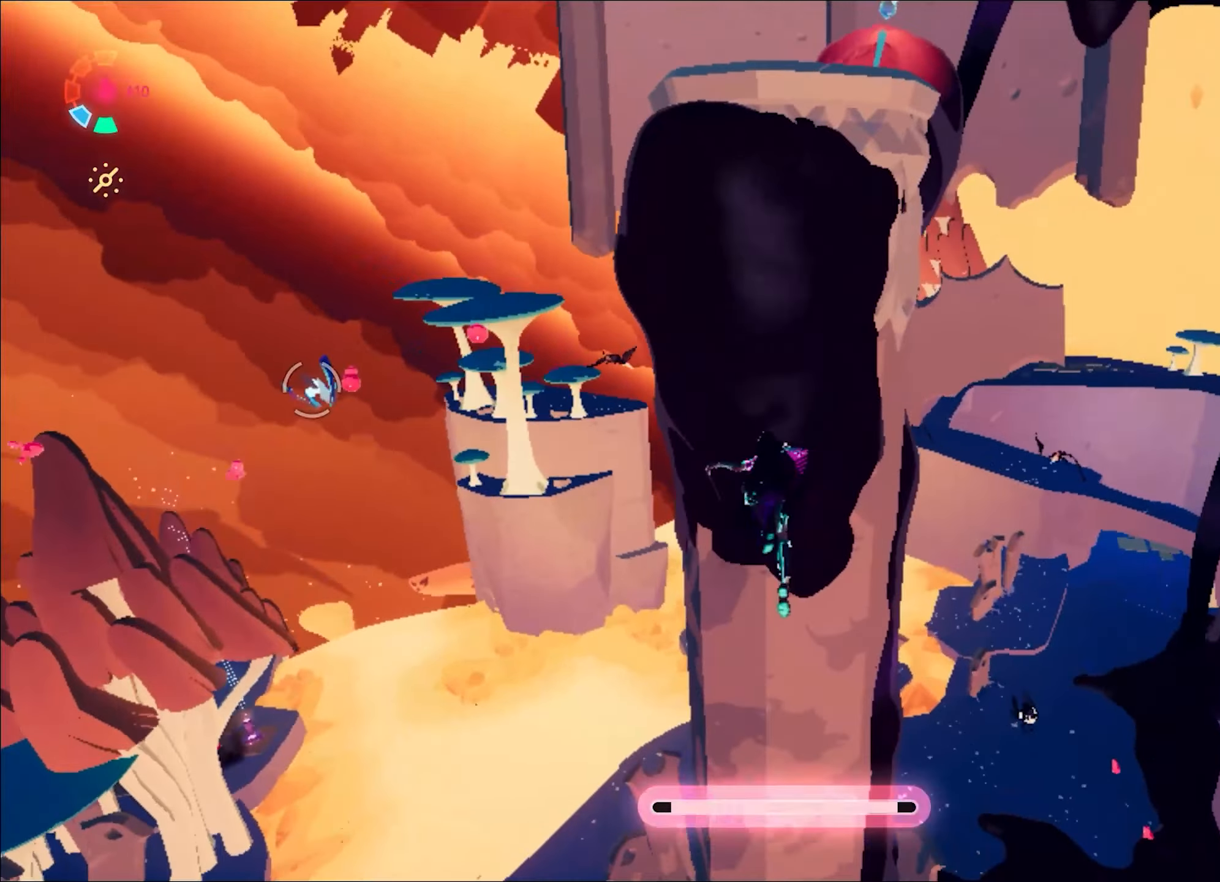
{"keys": ["a", "w"], "mouse": ["left"], "events": [[50, "a", "up"], [83, "shift", "up"], [234, "space", "down"], [334, "mouse_left", "down"], [334, "space", "up"], [417, "a", "down"], [417, "mouse_left", "up"], [450, "mouse_left", "down"]]}
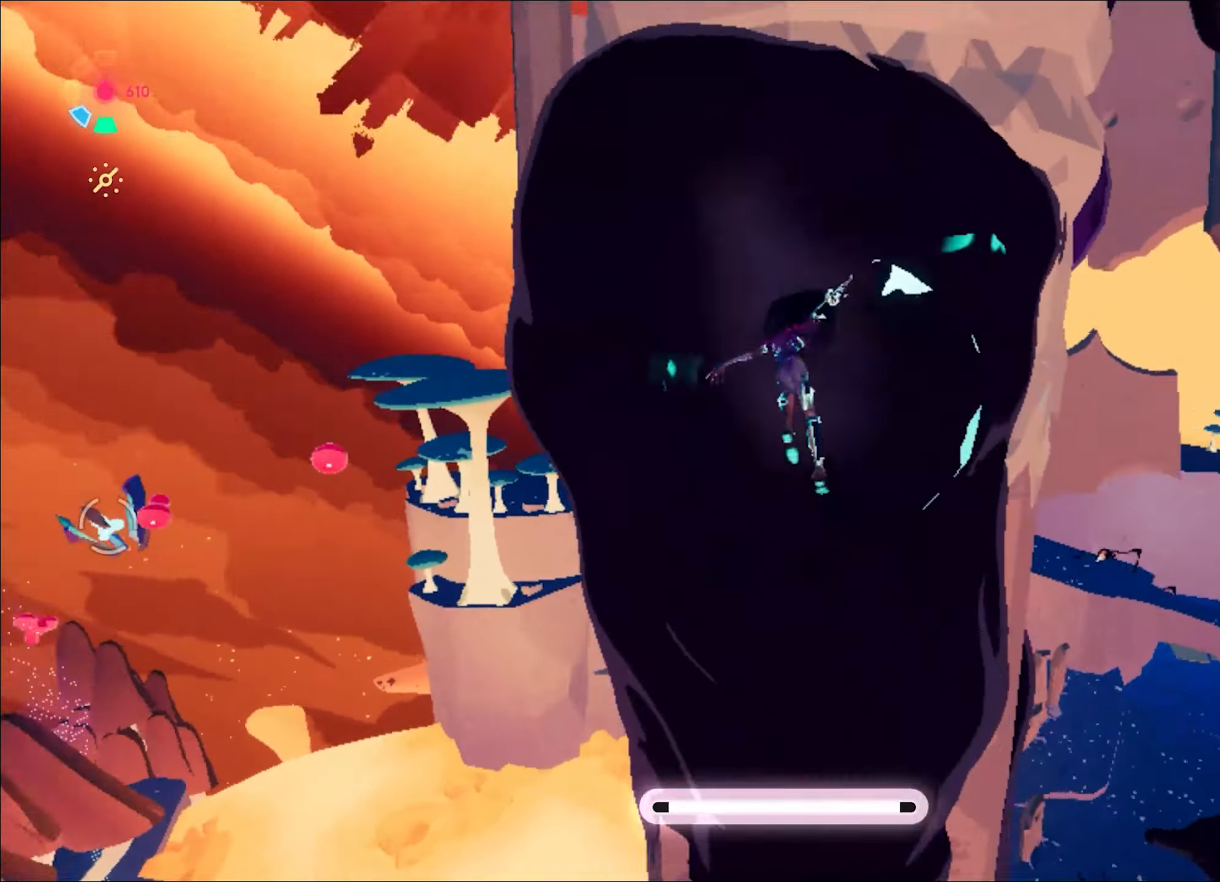
{"keys": ["shift", "w"], "mouse": [], "events": [[50, "mouse_left", "up"], [100, "a", "up"], [433, "shift", "down"]]}
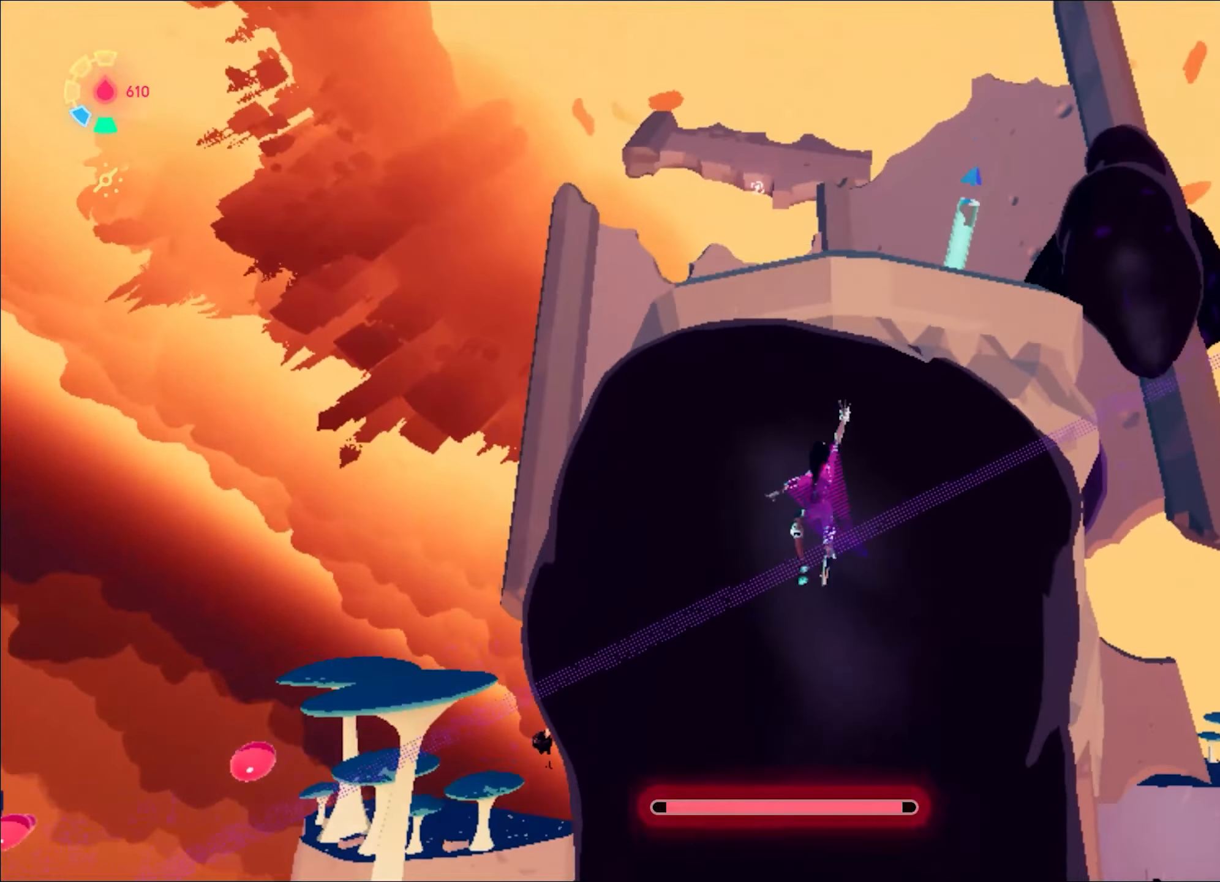
{"keys": ["w"], "mouse": [], "events": [[217, "space", "down"], [267, "shift", "up"], [317, "space", "up"], [450, "space", "down"], [501, "space", "up"]]}
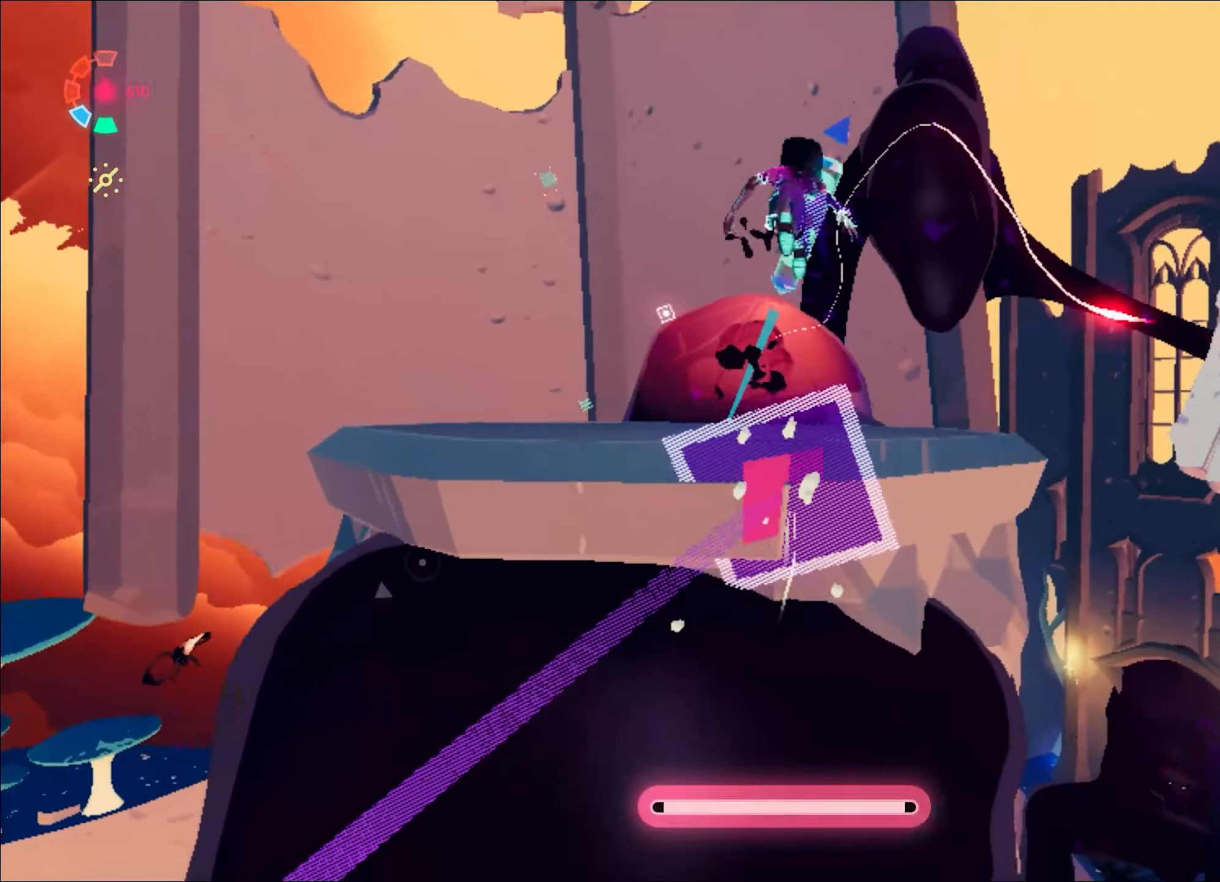
{"keys": ["d", "w"], "mouse": ["right"], "events": [[183, "mouse_left", "down"], [266, "mouse_left", "up"], [450, "d", "down"], [483, "mouse_right", "down"]]}
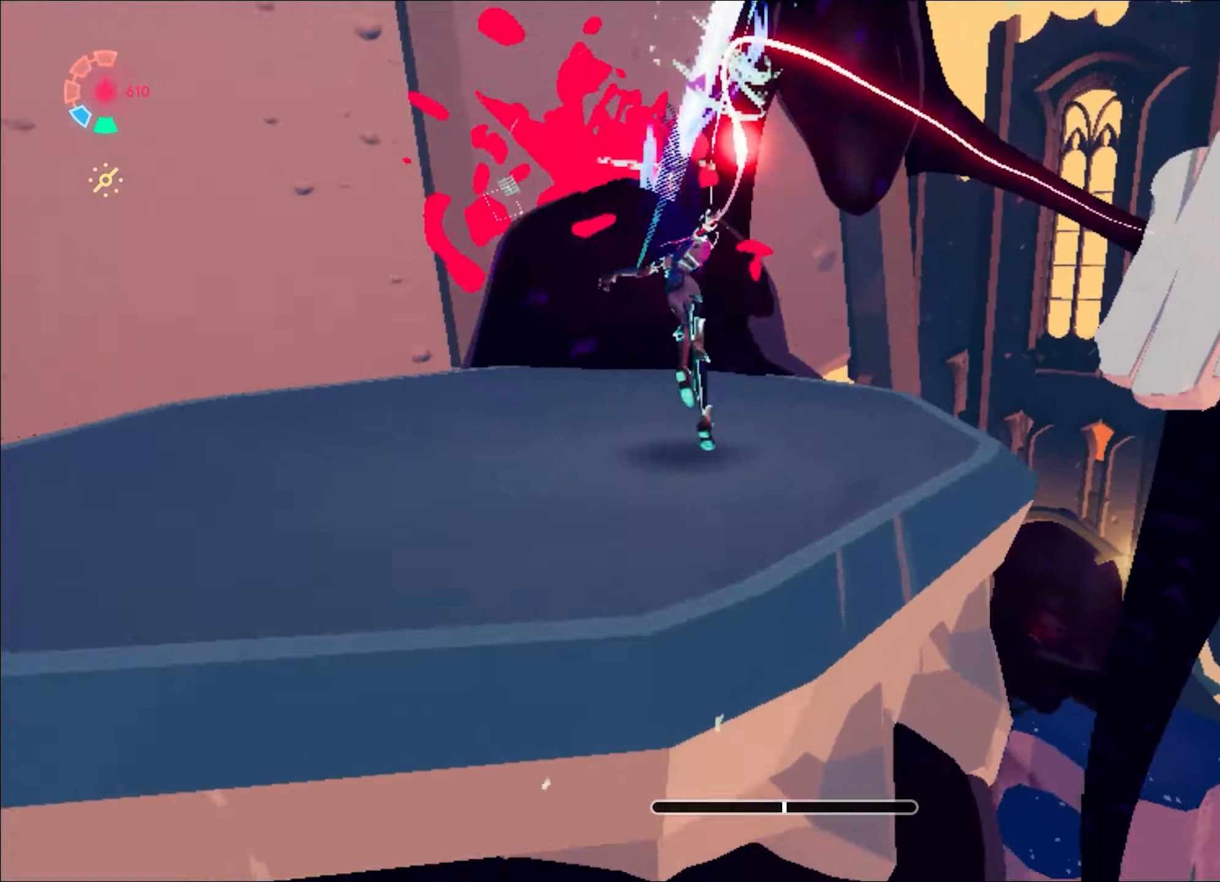
{"keys": ["d", "w"], "mouse": ["right"], "events": [[84, "d", "up"], [134, "shift", "down"], [184, "space", "down"], [367, "space", "up"], [417, "shift", "up"], [467, "d", "down"]]}
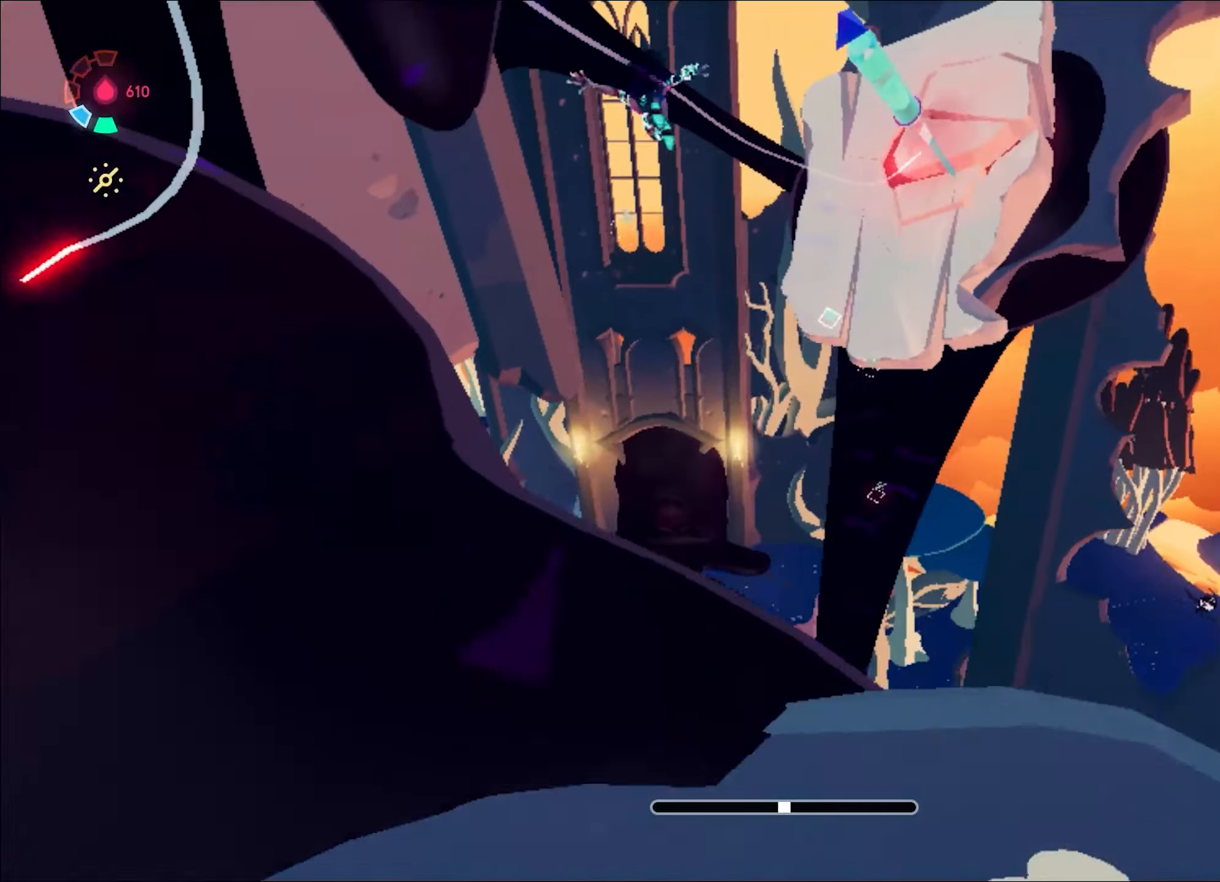
{"keys": ["w"], "mouse": [], "events": [[100, "d", "up"], [100, "mouse_left", "down"], [200, "a", "down"], [200, "mouse_left", "up"], [383, "a", "up"], [434, "mouse_right", "up"]]}